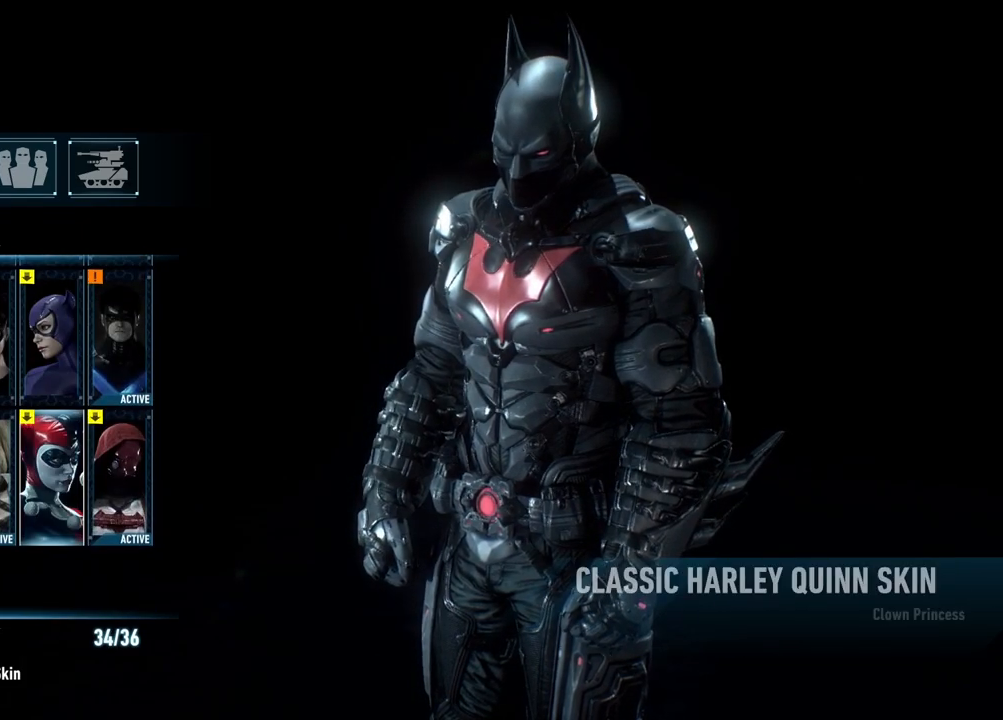
Gameplay with a controller (Xbox layout); each line is a JSON object with the inputs held at the frame after it. "events" lists button and stick changes between this image and that frame as [ms after this image, input, new state], when the widget could be followed in between.
{"buttons": [], "left_stick": "center", "right_stick": "center", "events": []}
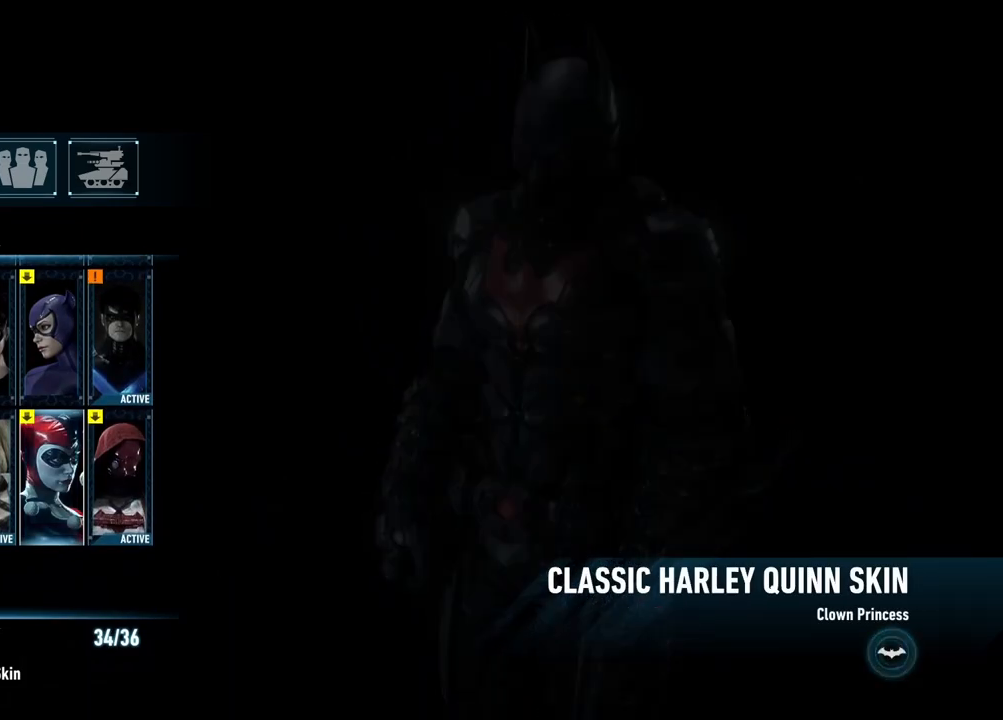
{"buttons": [], "left_stick": "center", "right_stick": "center", "events": []}
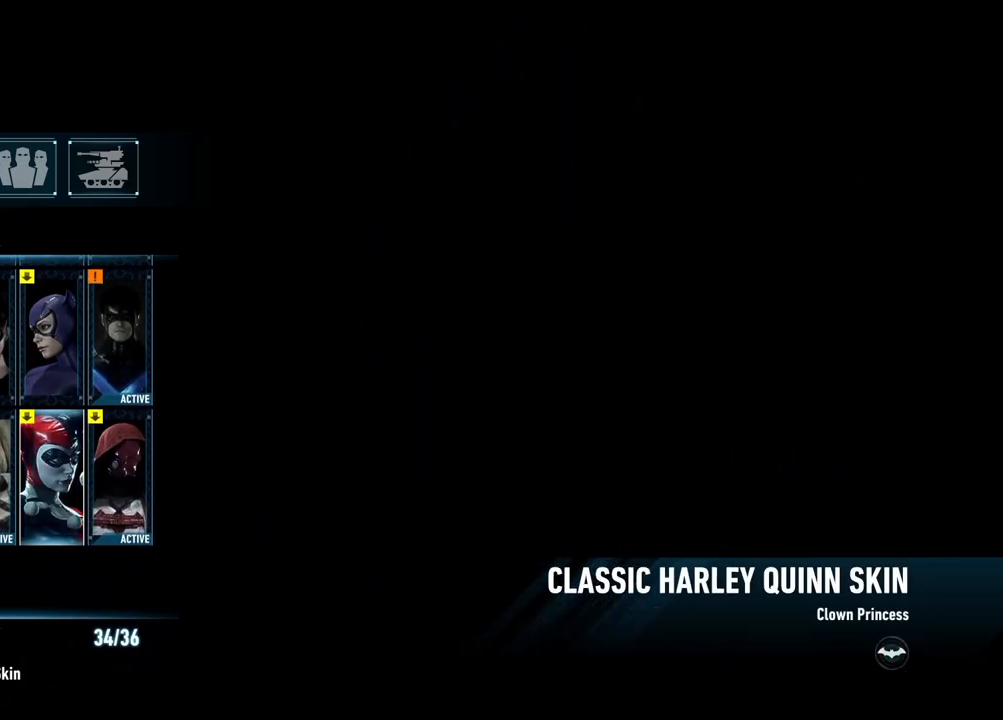
{"buttons": [], "left_stick": "center", "right_stick": "center", "events": []}
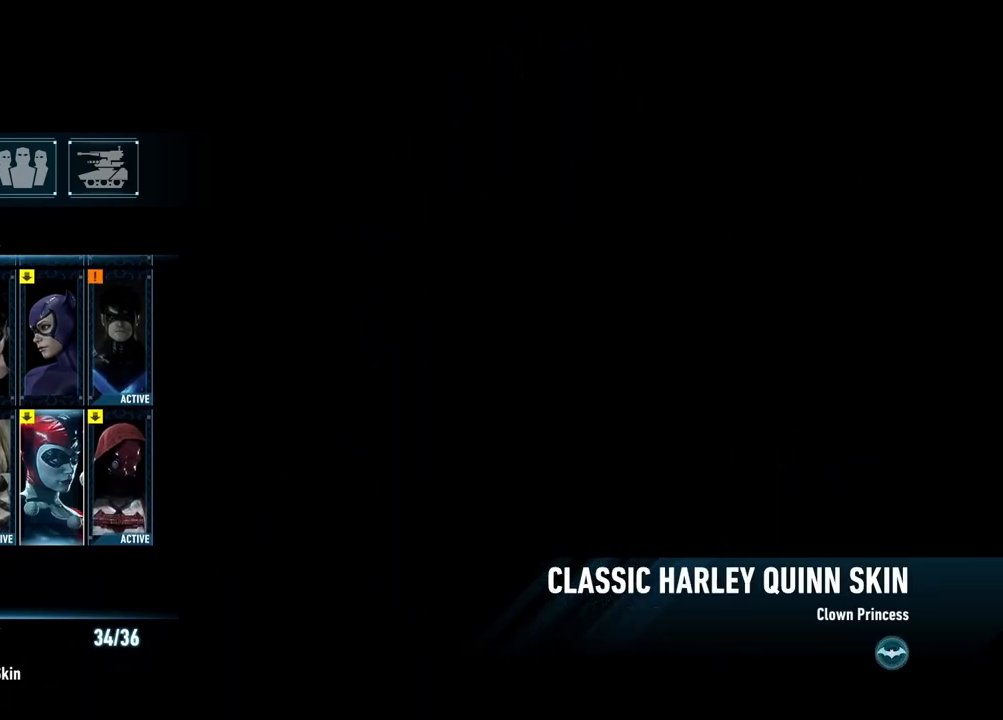
{"buttons": [], "left_stick": "center", "right_stick": "center", "events": []}
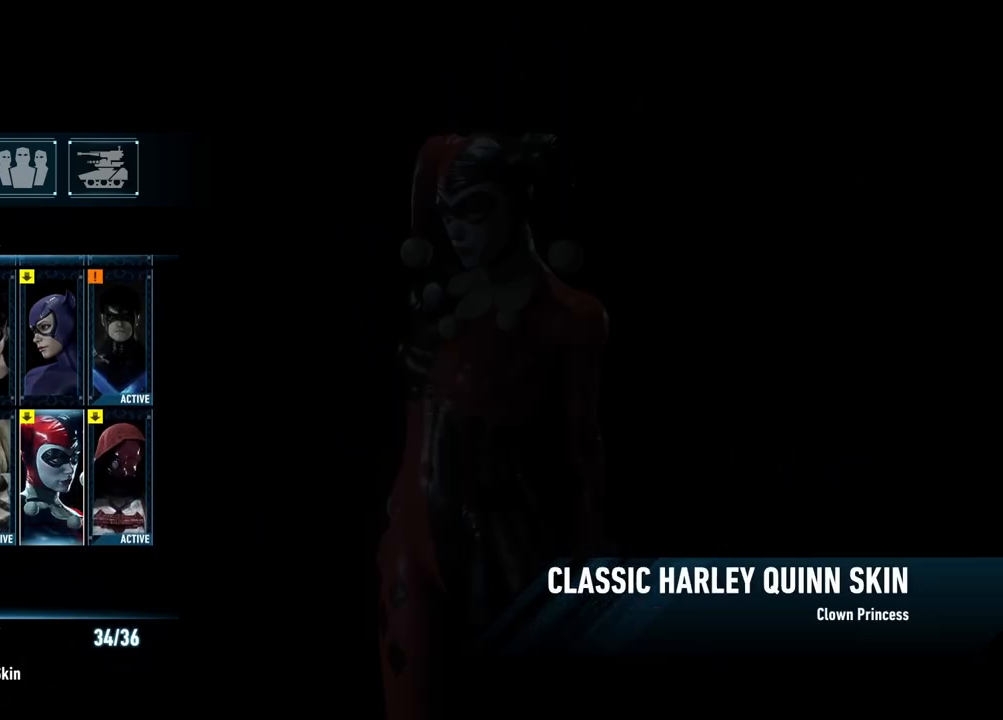
{"buttons": [], "left_stick": "up", "right_stick": "center", "events": [[67, "left_stick", "up"], [317, "left_stick", "center"], [417, "left_stick", "up"]]}
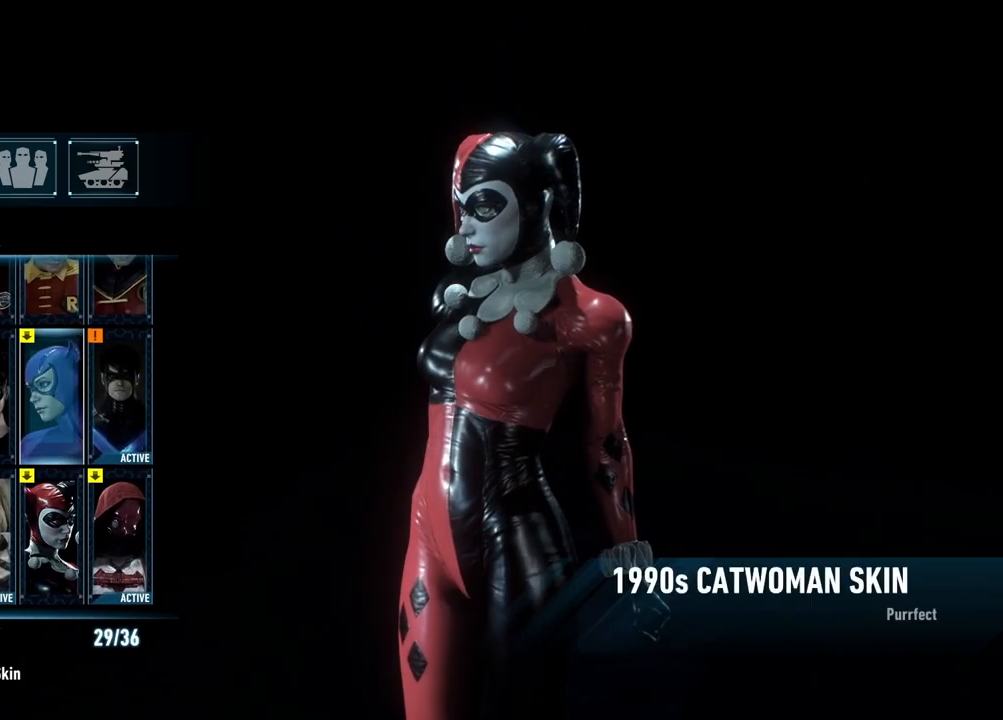
{"buttons": [], "left_stick": "down", "right_stick": "center", "events": [[133, "left_stick", "center"], [367, "left_stick", "down"]]}
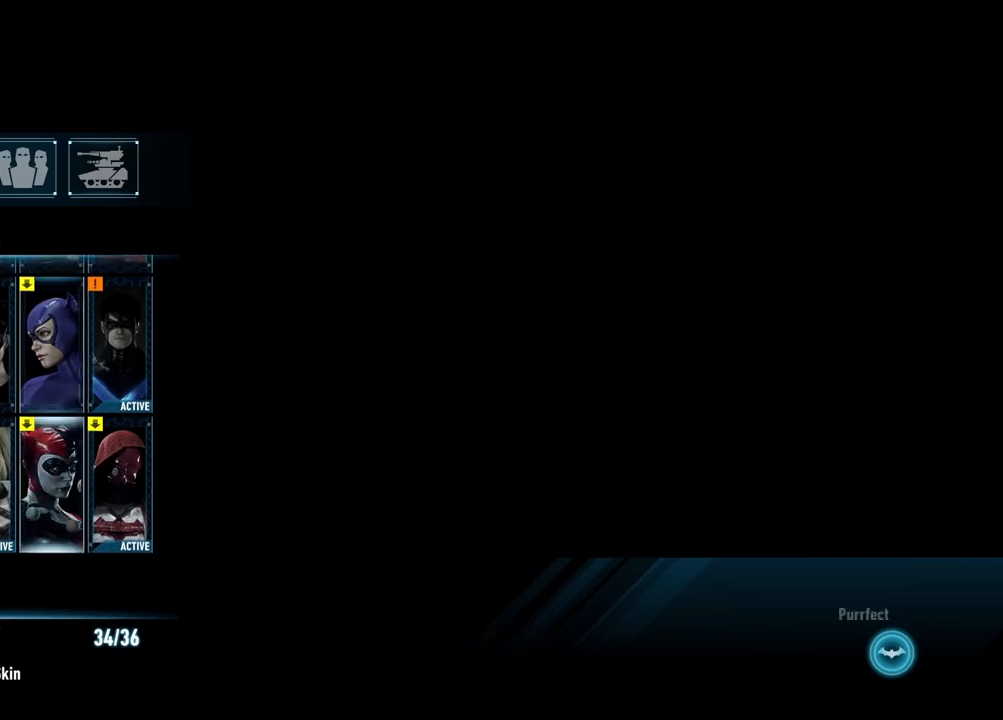
{"buttons": [], "left_stick": "center", "right_stick": "center", "events": [[83, "left_stick", "center"], [150, "left_stick", "down"], [250, "left_stick", "down-right"], [433, "left_stick", "center"]]}
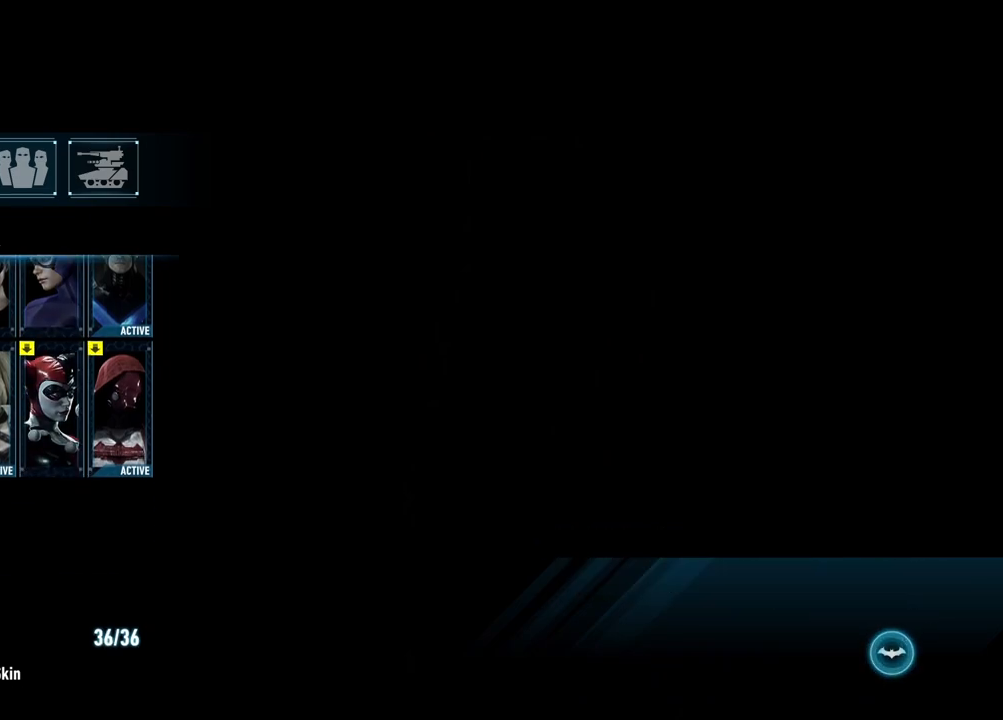
{"buttons": [], "left_stick": "up", "right_stick": "center", "events": [[383, "left_stick", "up"]]}
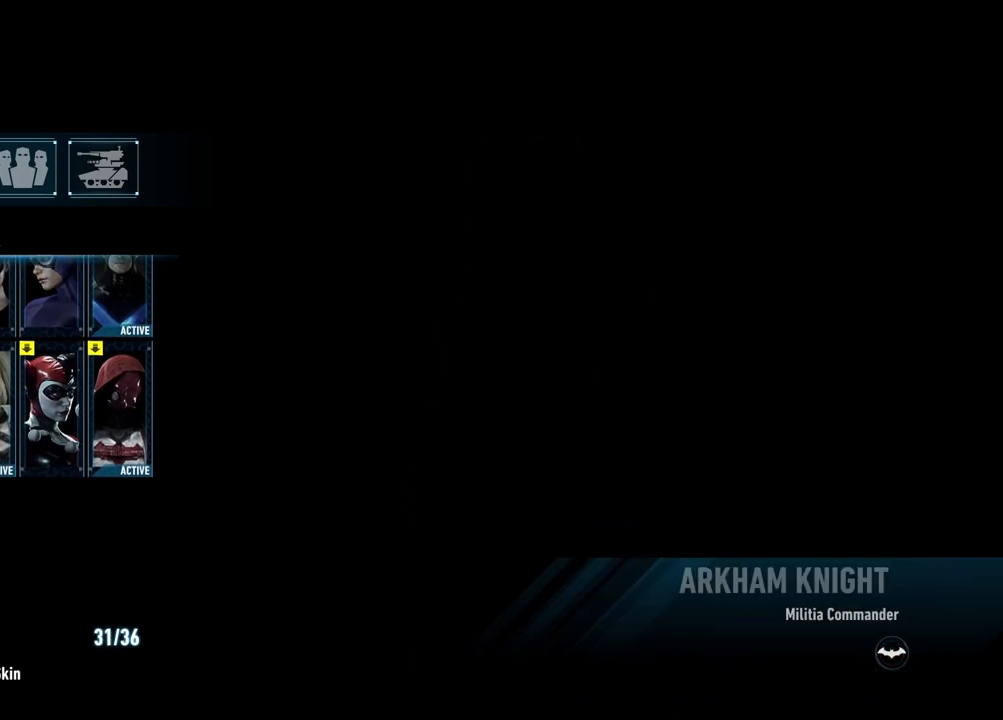
{"buttons": [], "left_stick": "center", "right_stick": "center", "events": [[83, "left_stick", "up-left"], [500, "left_stick", "center"]]}
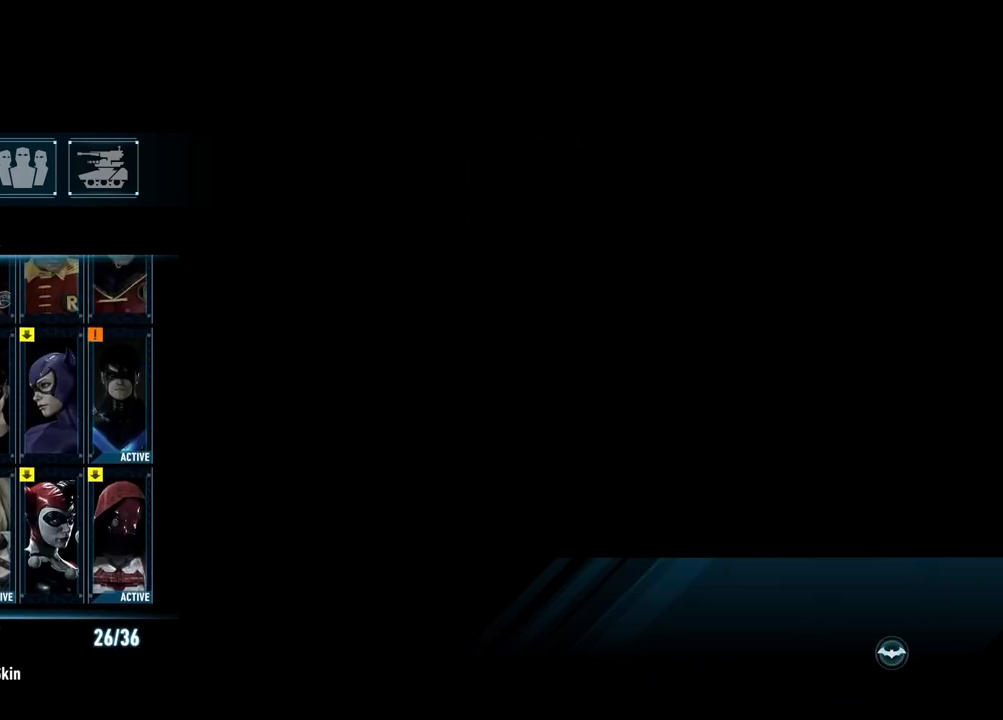
{"buttons": [], "left_stick": "center", "right_stick": "center", "events": [[67, "left_stick", "up"], [283, "left_stick", "center"]]}
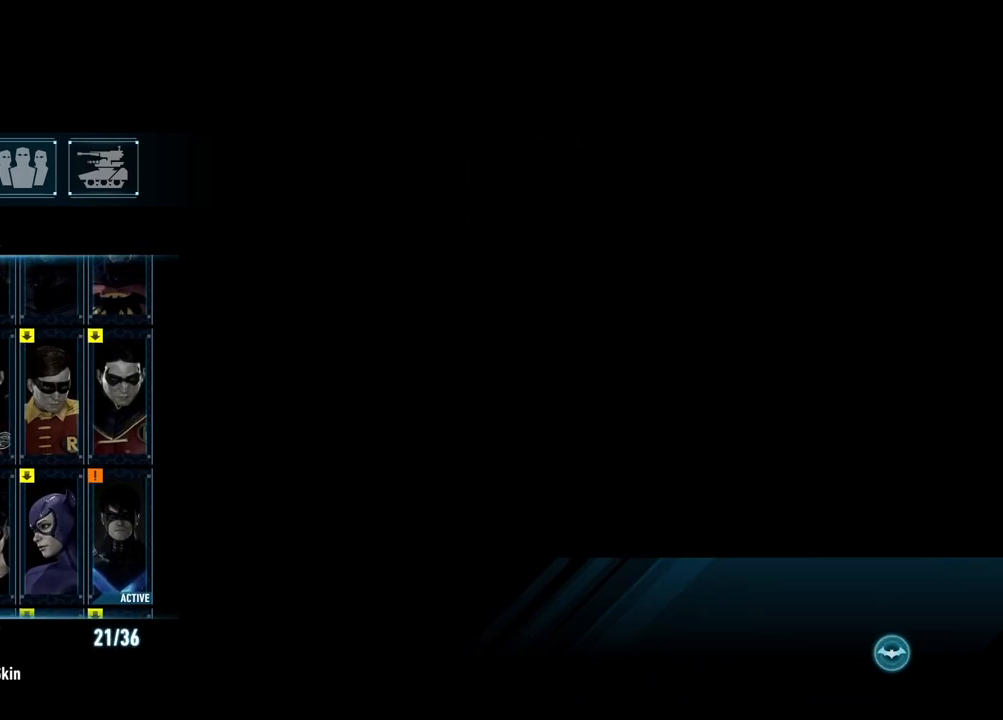
{"buttons": [], "left_stick": "up", "right_stick": "center", "events": [[317, "left_stick", "up"]]}
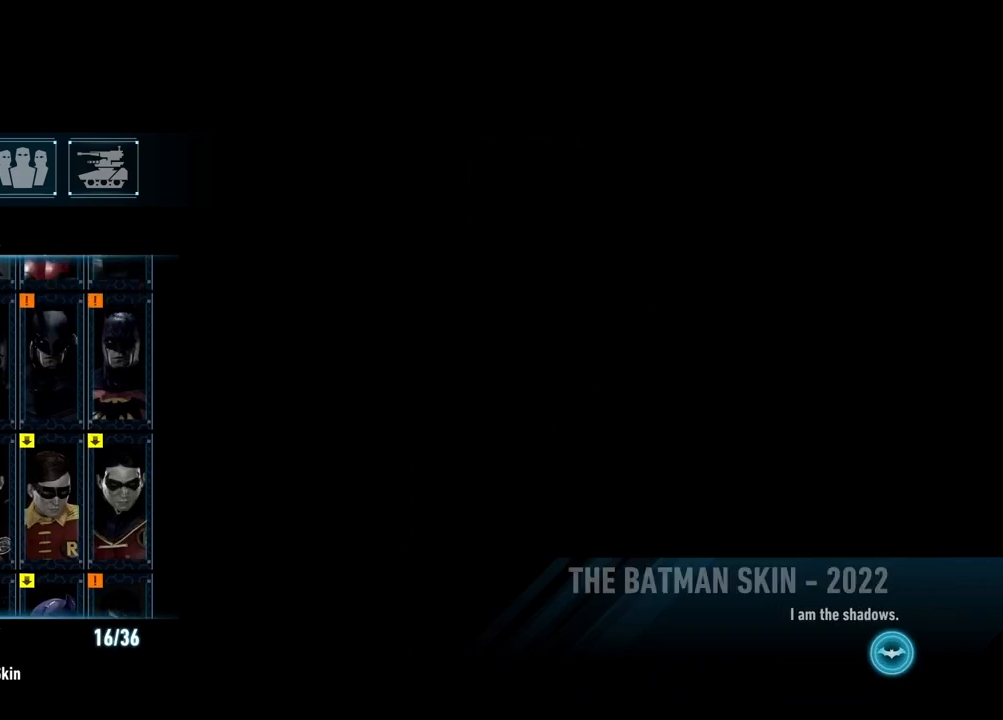
{"buttons": [], "left_stick": "down", "right_stick": "center", "events": [[67, "left_stick", "center"], [150, "left_stick", "down-right"], [350, "left_stick", "center"], [433, "left_stick", "down"]]}
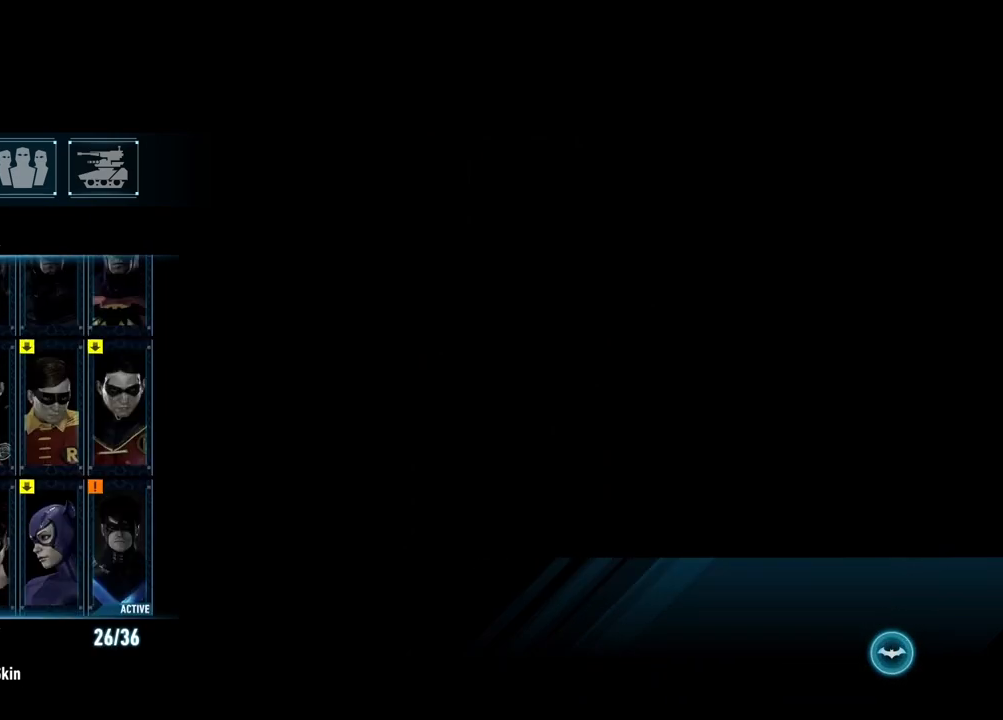
{"buttons": [], "left_stick": "center", "right_stick": "center", "events": [[100, "left_stick", "center"], [200, "left_stick", "down-right"], [350, "left_stick", "center"]]}
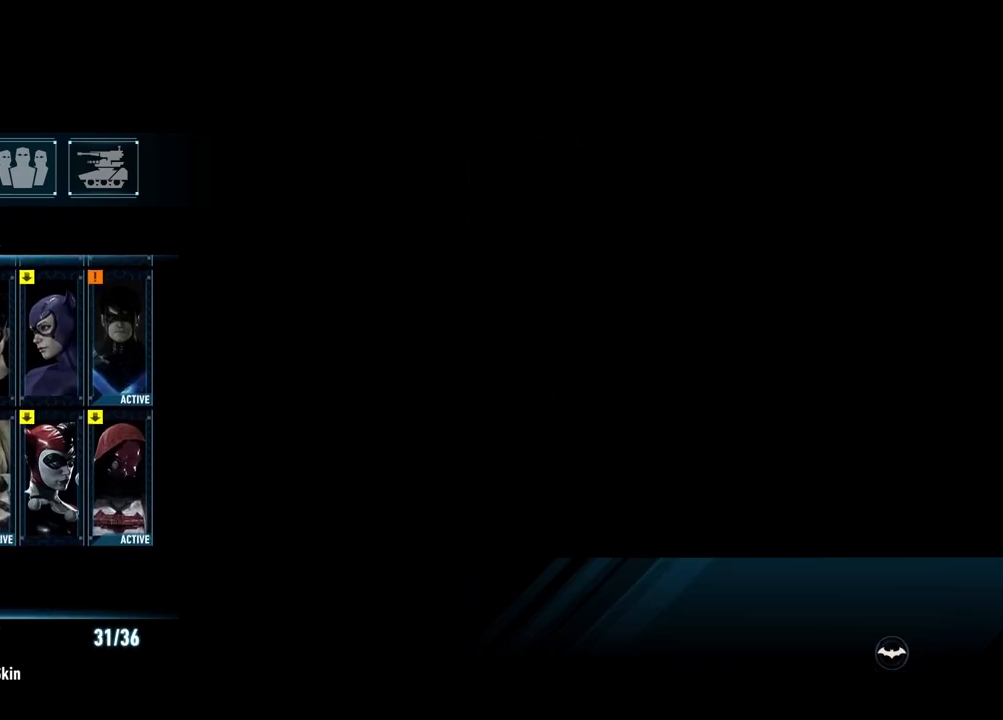
{"buttons": [], "left_stick": "center", "right_stick": "center", "events": []}
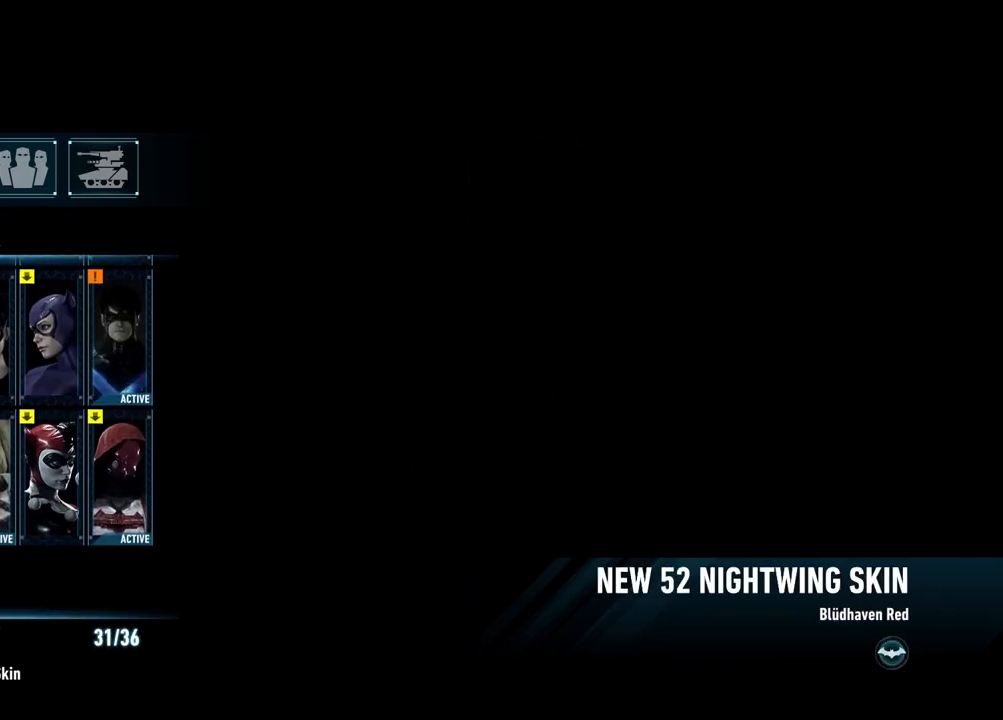
{"buttons": [], "left_stick": "center", "right_stick": "center", "events": []}
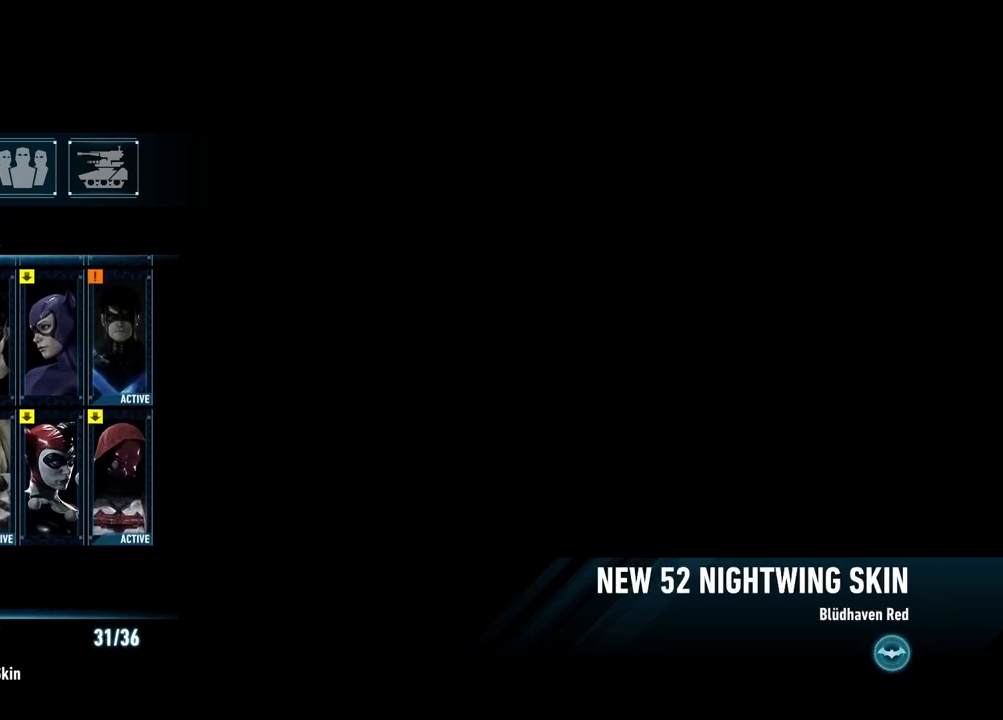
{"buttons": [], "left_stick": "center", "right_stick": "center", "events": [[200, "B", "down"], [267, "B", "up"]]}
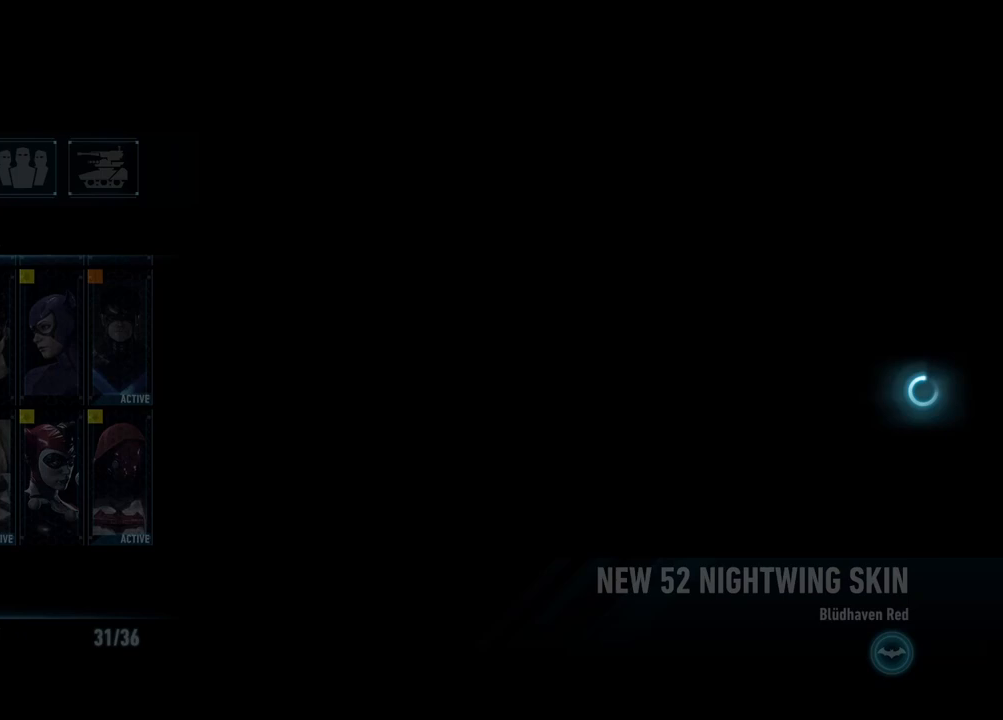
{"buttons": [], "left_stick": "center", "right_stick": "center", "events": []}
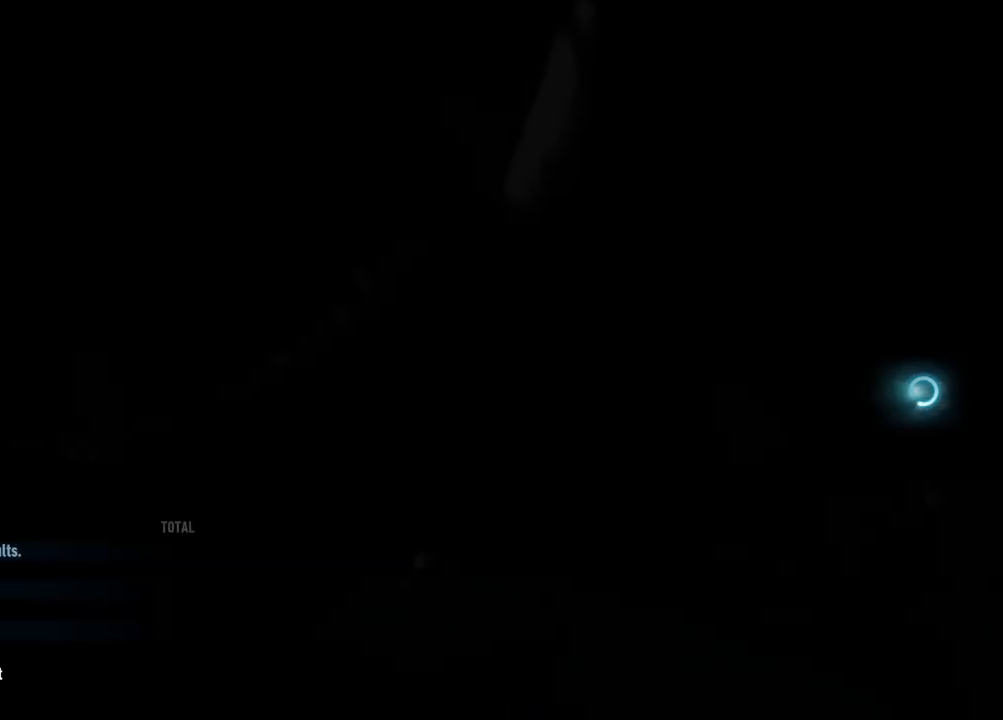
{"buttons": [], "left_stick": "center", "right_stick": "center", "events": []}
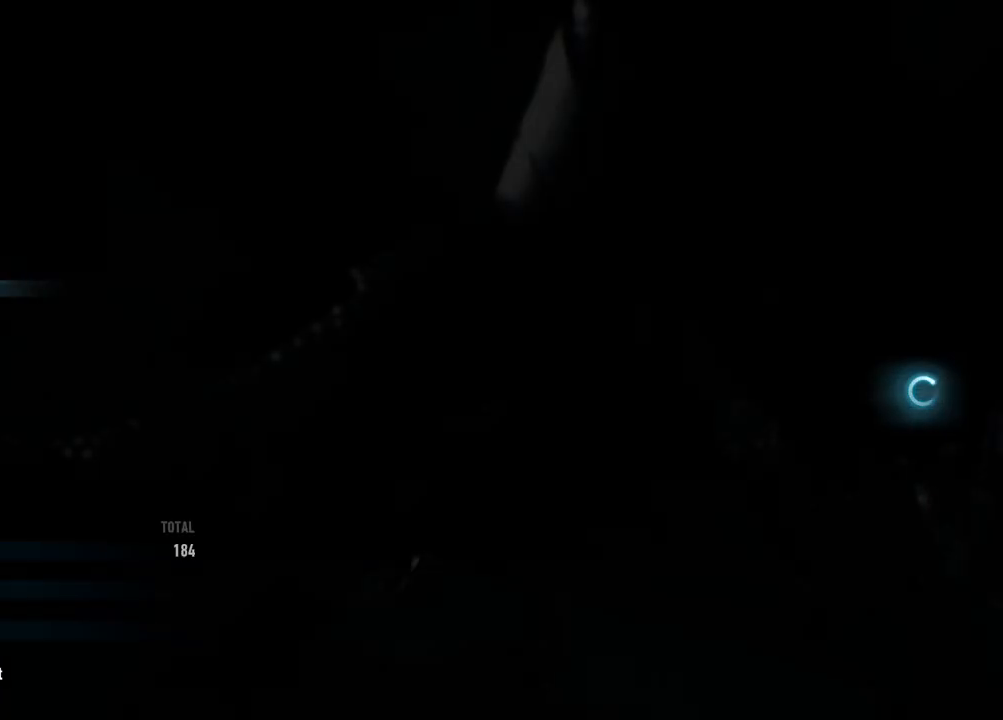
{"buttons": [], "left_stick": "up", "right_stick": "center", "events": [[117, "left_stick", "up"], [300, "left_stick", "center"], [433, "left_stick", "up"]]}
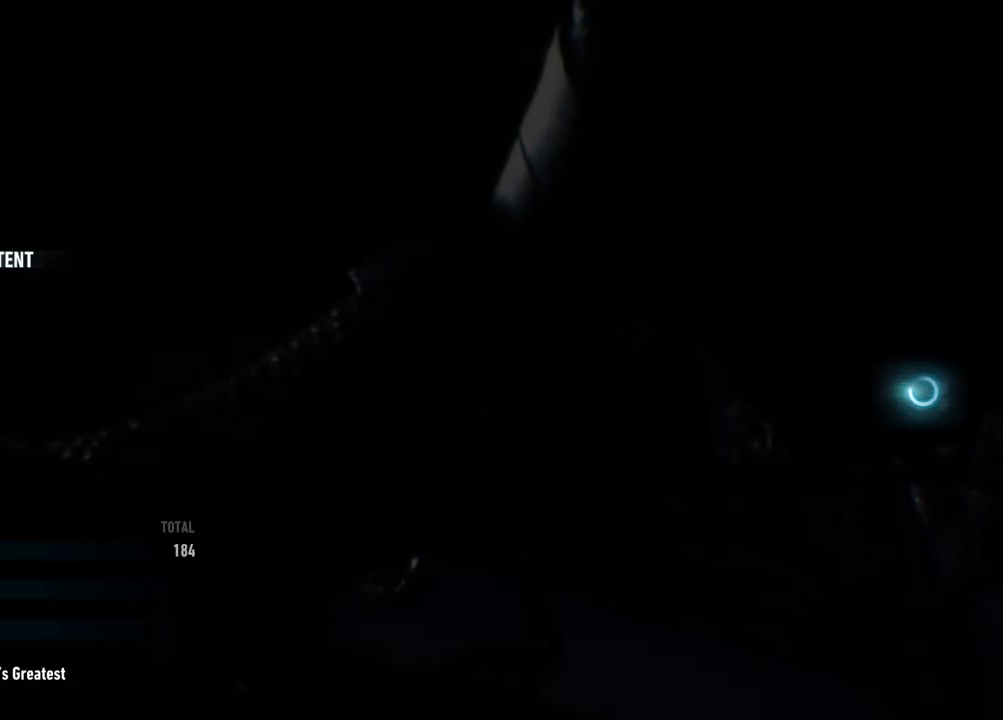
{"buttons": [], "left_stick": "center", "right_stick": "center", "events": [[83, "left_stick", "center"]]}
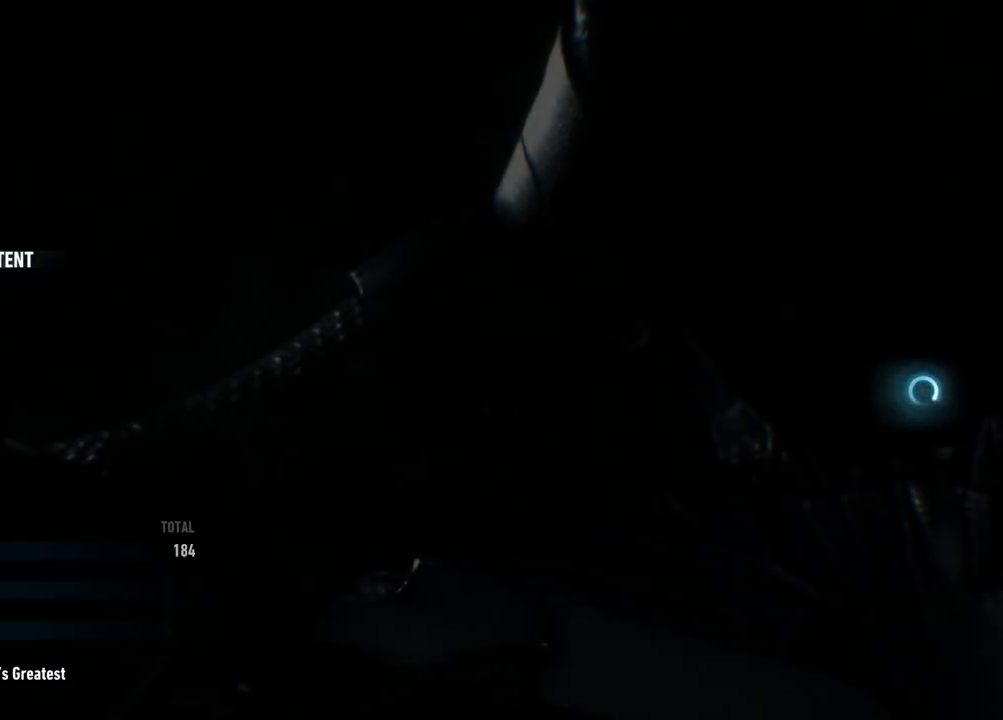
{"buttons": [], "left_stick": "center", "right_stick": "center", "events": [[200, "left_stick", "up"], [417, "left_stick", "center"]]}
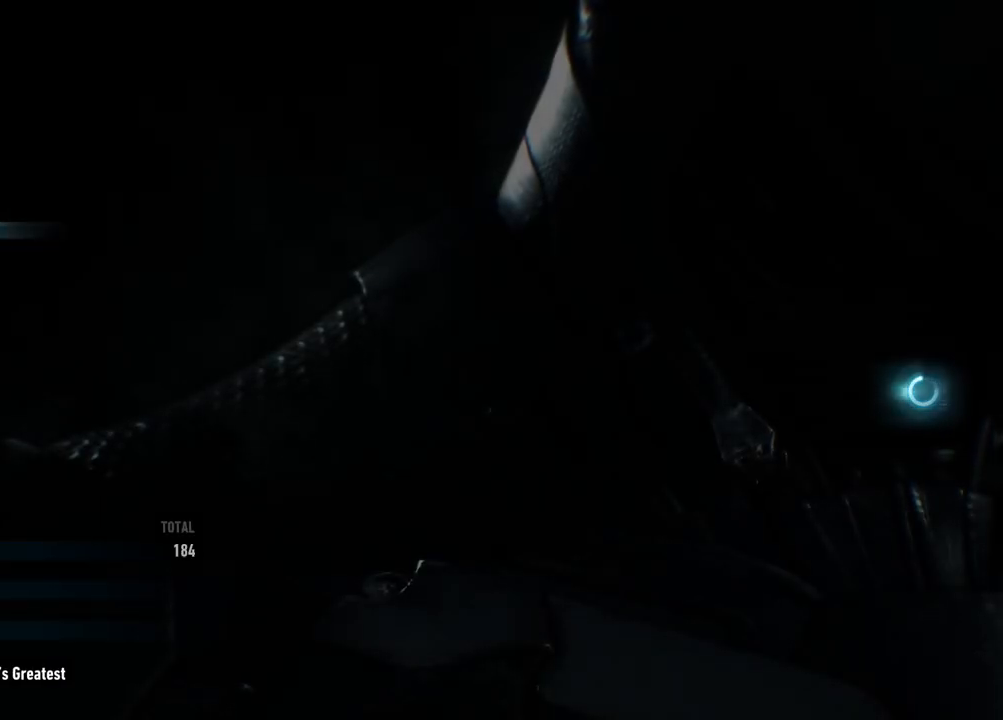
{"buttons": [], "left_stick": "center", "right_stick": "center", "events": []}
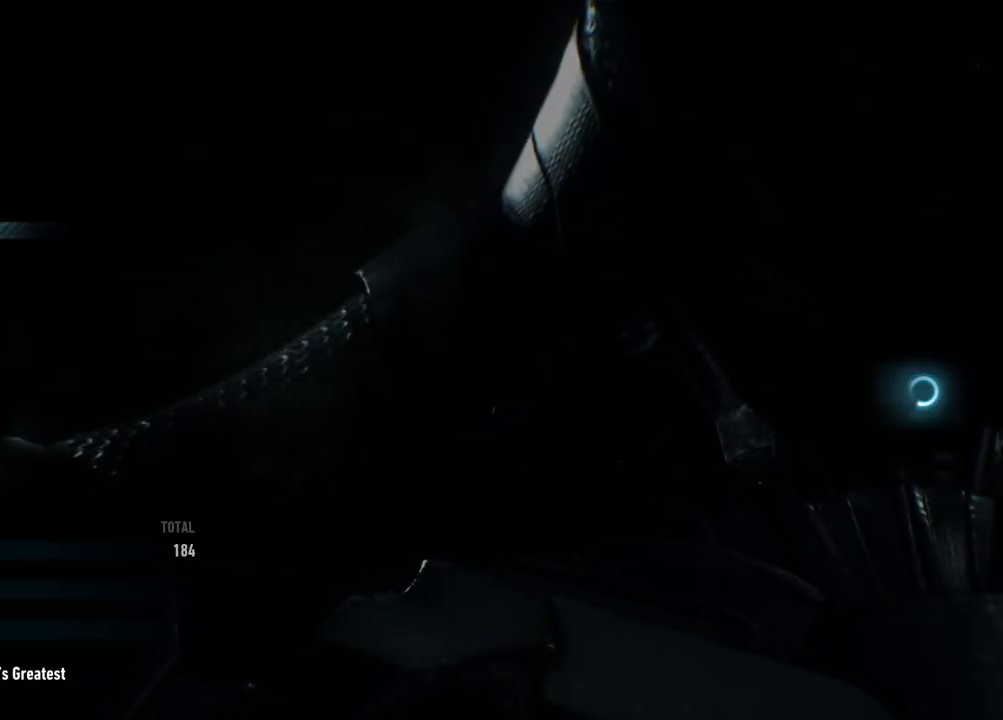
{"buttons": ["A"], "left_stick": "center", "right_stick": "center", "events": [[400, "A", "down"]]}
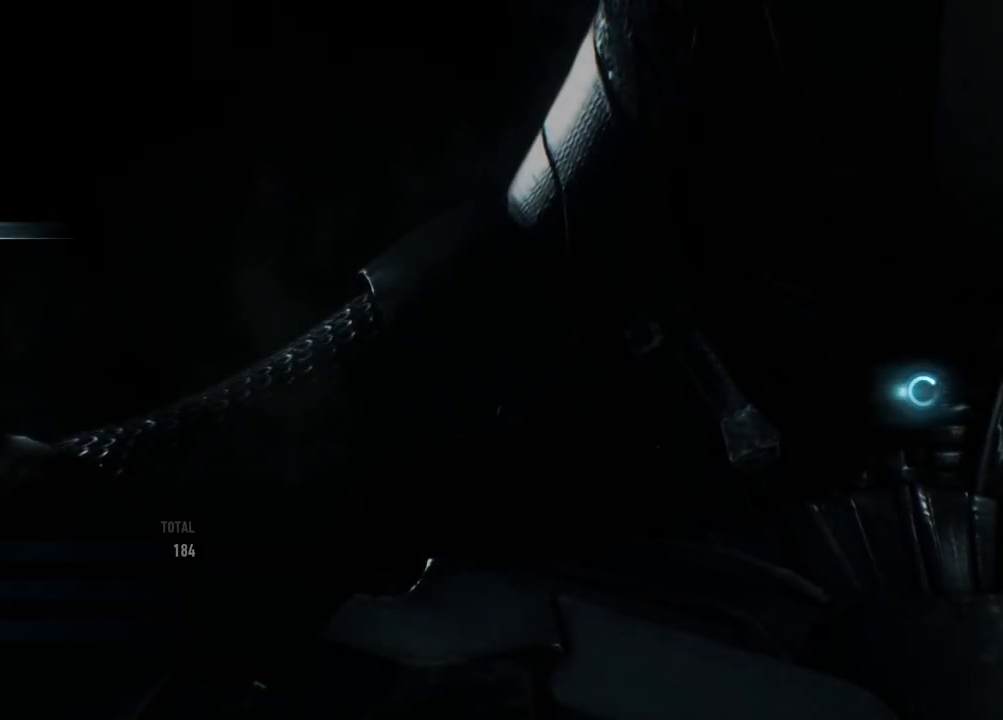
{"buttons": [], "left_stick": "center", "right_stick": "center", "events": [[33, "A", "up"]]}
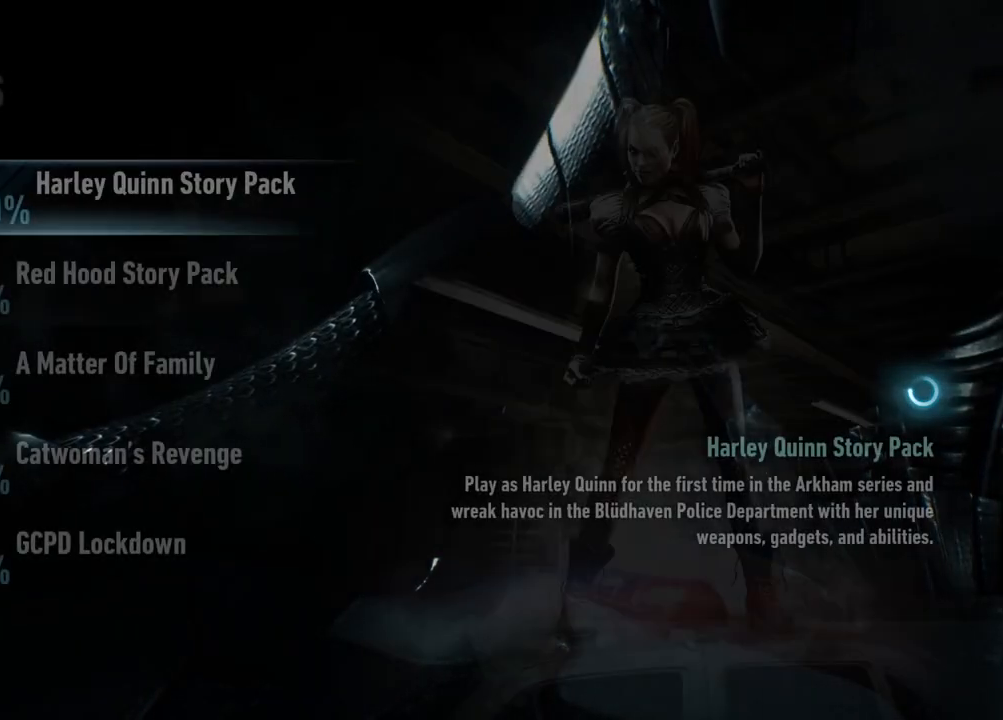
{"buttons": [], "left_stick": "center", "right_stick": "center", "events": []}
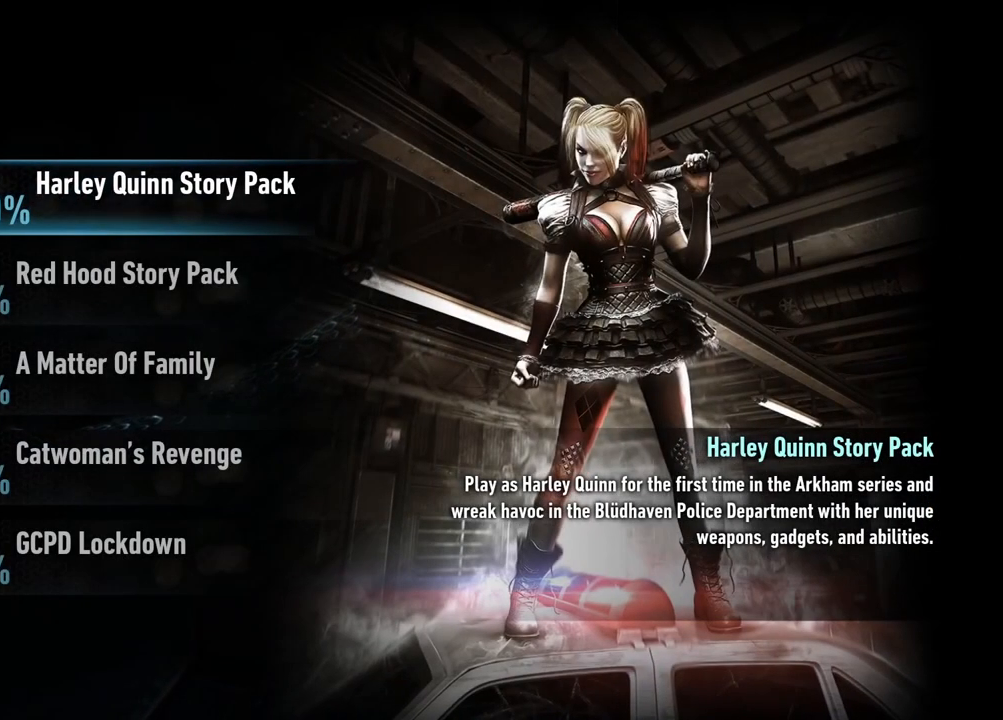
{"buttons": [], "left_stick": "center", "right_stick": "center", "events": [[300, "left_stick", "down"], [467, "left_stick", "center"]]}
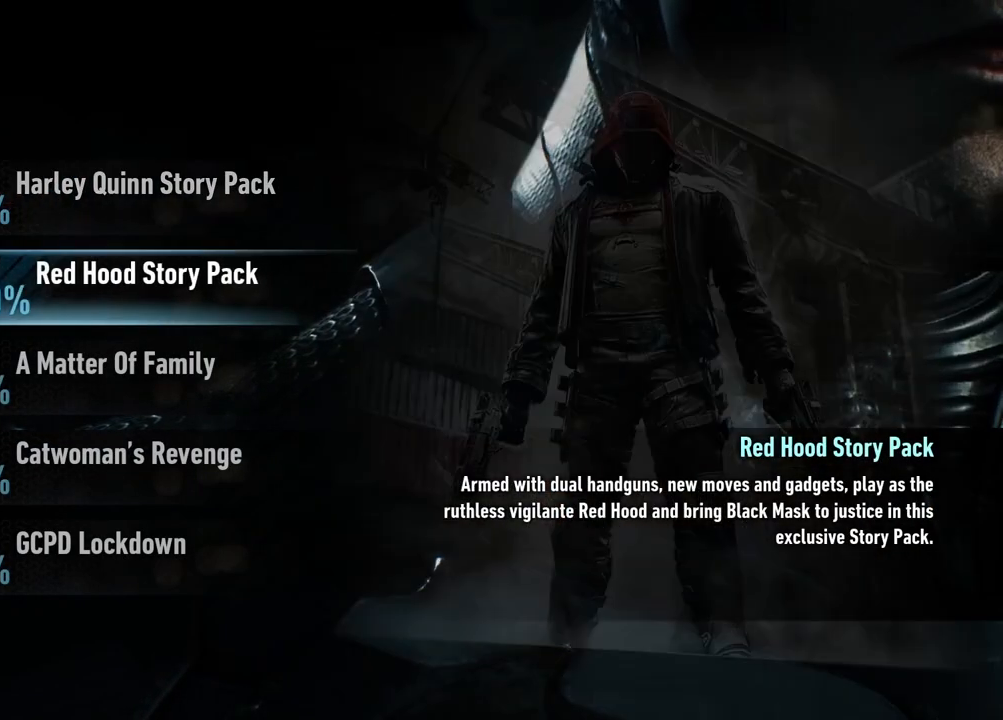
{"buttons": [], "left_stick": "center", "right_stick": "center", "events": [[100, "left_stick", "down"], [267, "left_stick", "center"]]}
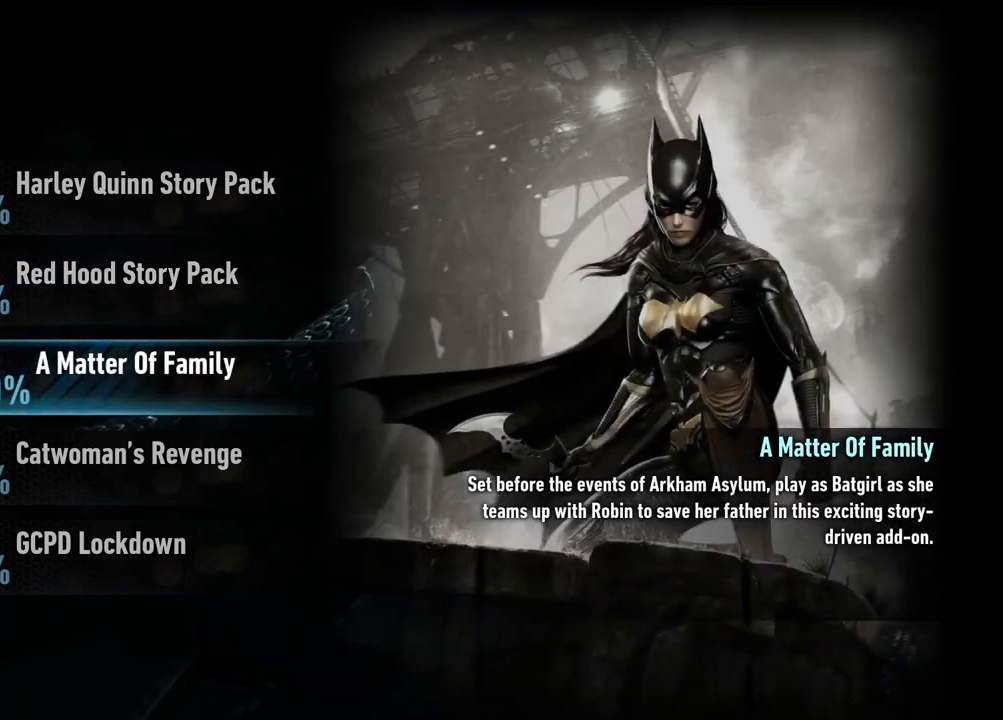
{"buttons": ["A"], "left_stick": "center", "right_stick": "center", "events": [[500, "A", "down"]]}
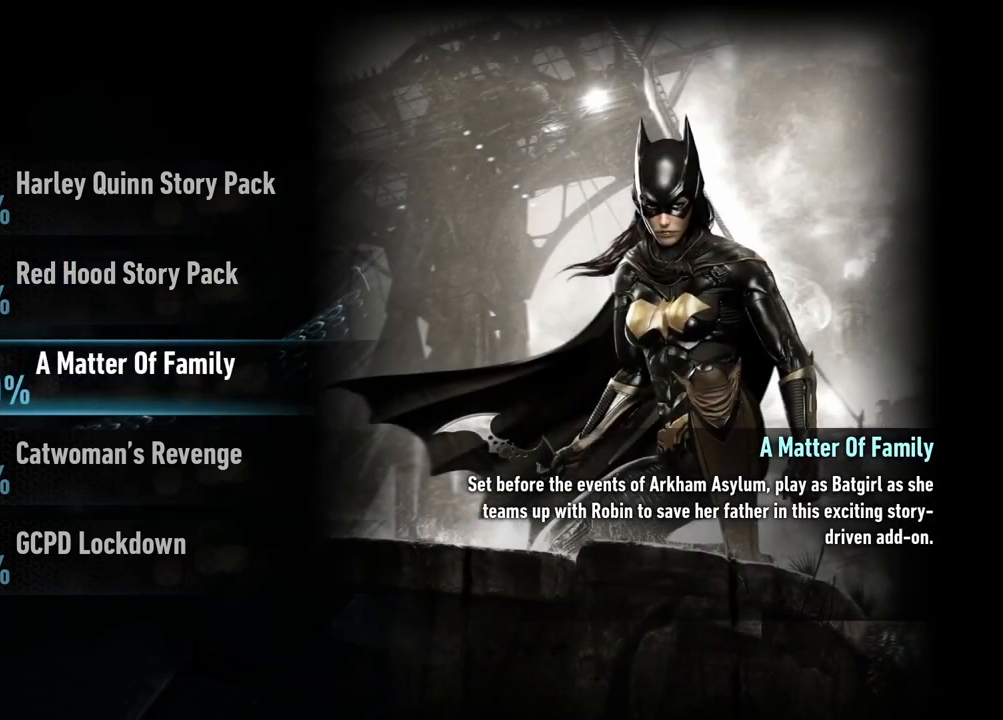
{"buttons": [], "left_stick": "center", "right_stick": "center", "events": [[117, "A", "up"]]}